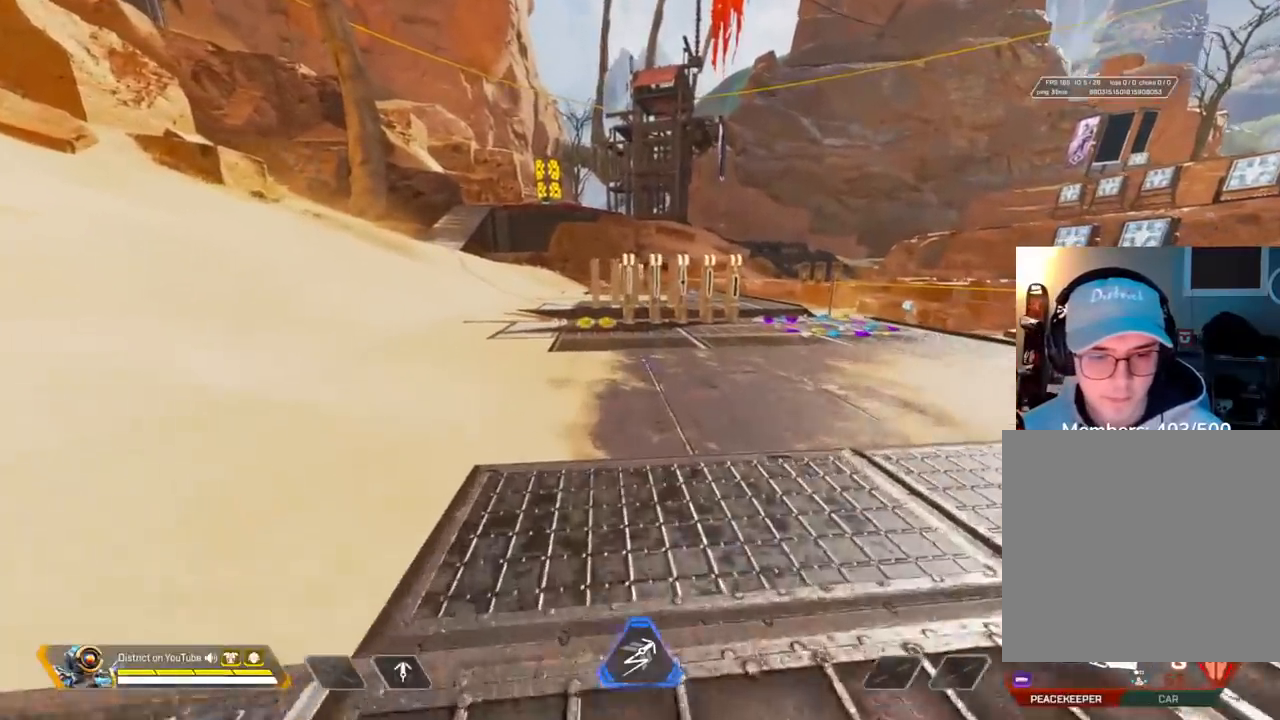
Gameplay with a controller (Xbox layout); each line is a JSON object with the inputs held at the frame after it. "events" lists button and stick changes between this image and that frame as [ms after this image, input, new state], when the widget could be followed in between.
{"buttons": [], "left_stick": "up", "right_stick": "center", "events": []}
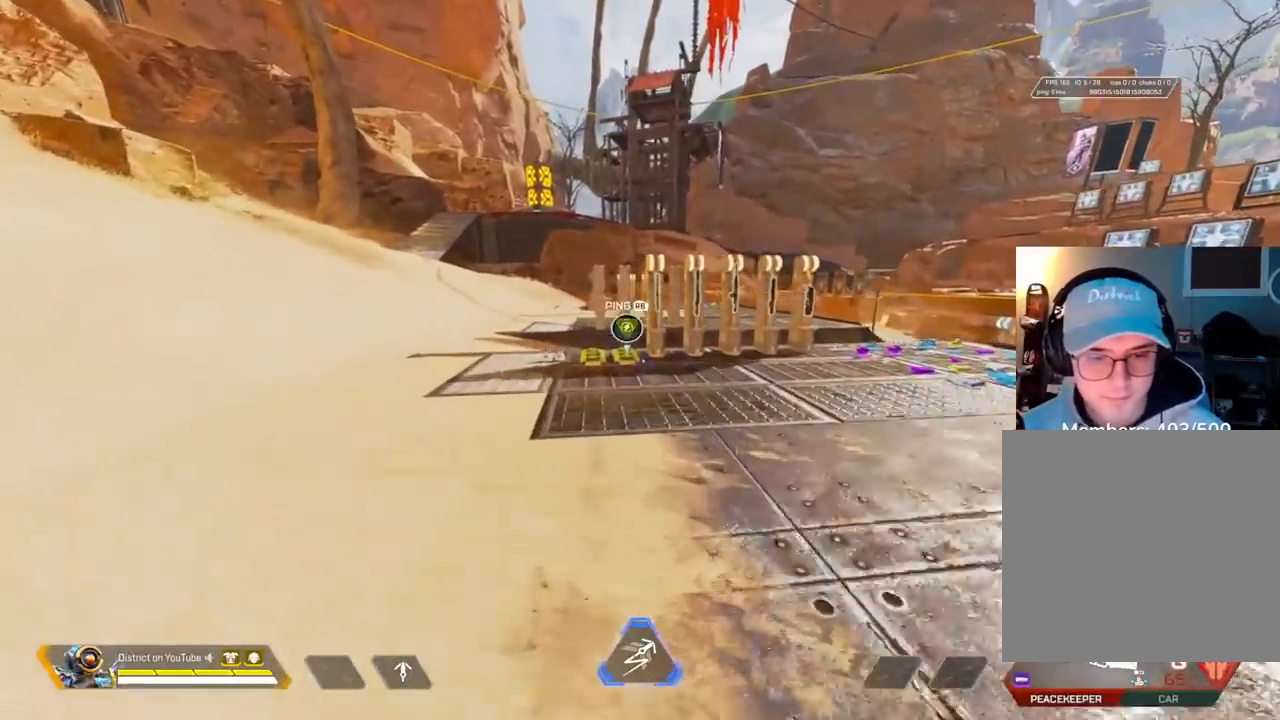
{"buttons": ["Y"], "left_stick": "up-left", "right_stick": "center", "events": [[317, "Y", "down"], [500, "left_stick", "up-left"]]}
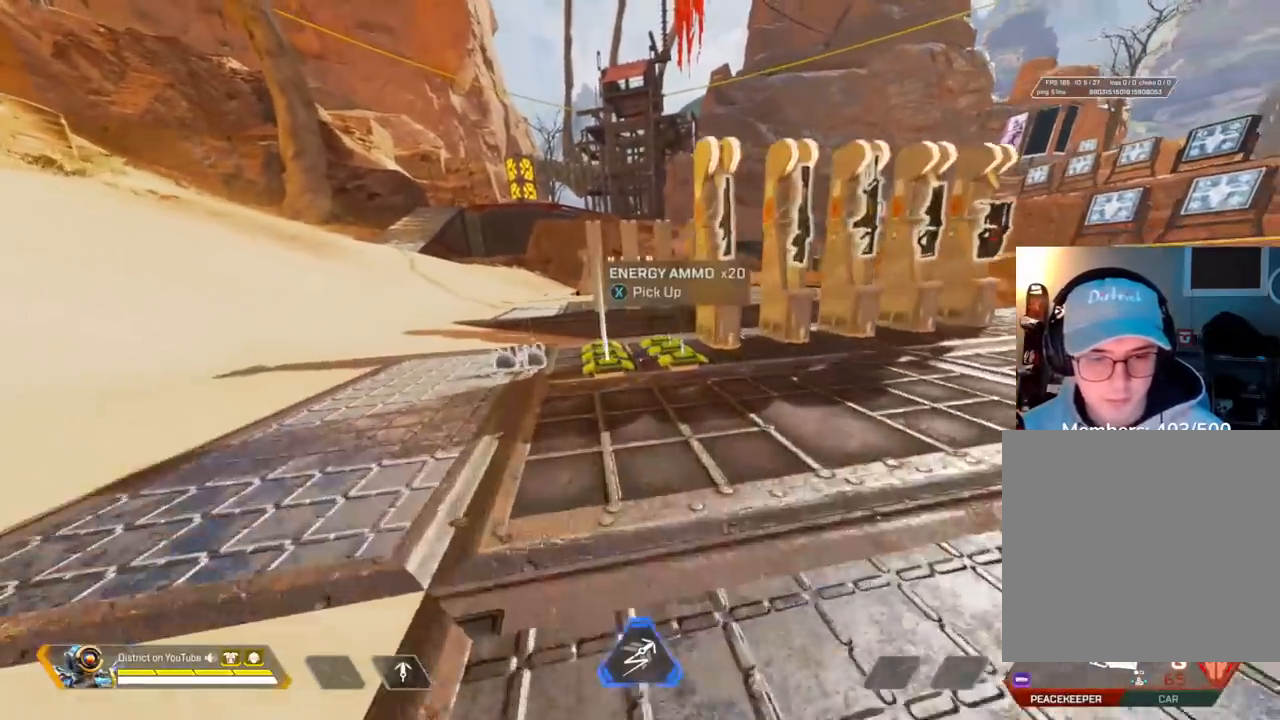
{"buttons": [], "left_stick": "center", "right_stick": "center", "events": [[117, "A", "down"], [233, "A", "up"], [283, "left_stick", "up-right"], [333, "left_stick", "right"], [350, "Y", "up"], [483, "left_stick", "center"]]}
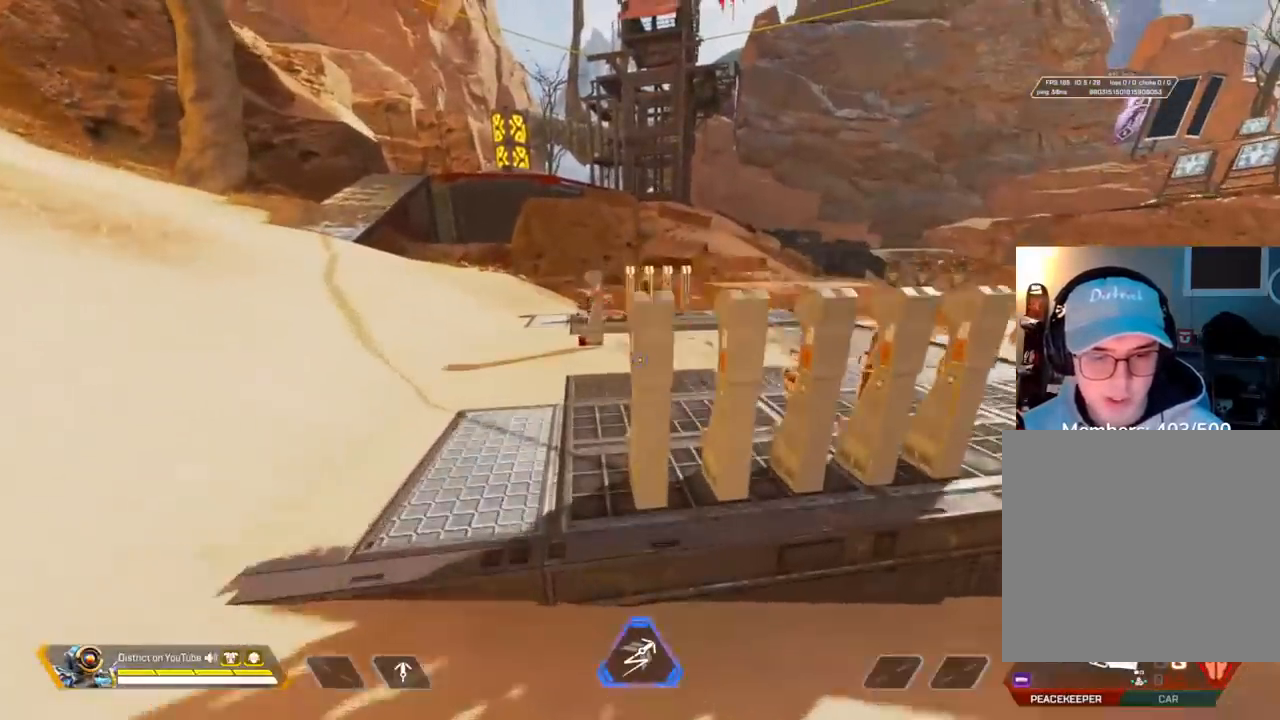
{"buttons": [], "left_stick": "up", "right_stick": "center", "events": [[183, "left_stick", "up-left"], [283, "left_stick", "left"], [500, "left_stick", "up"]]}
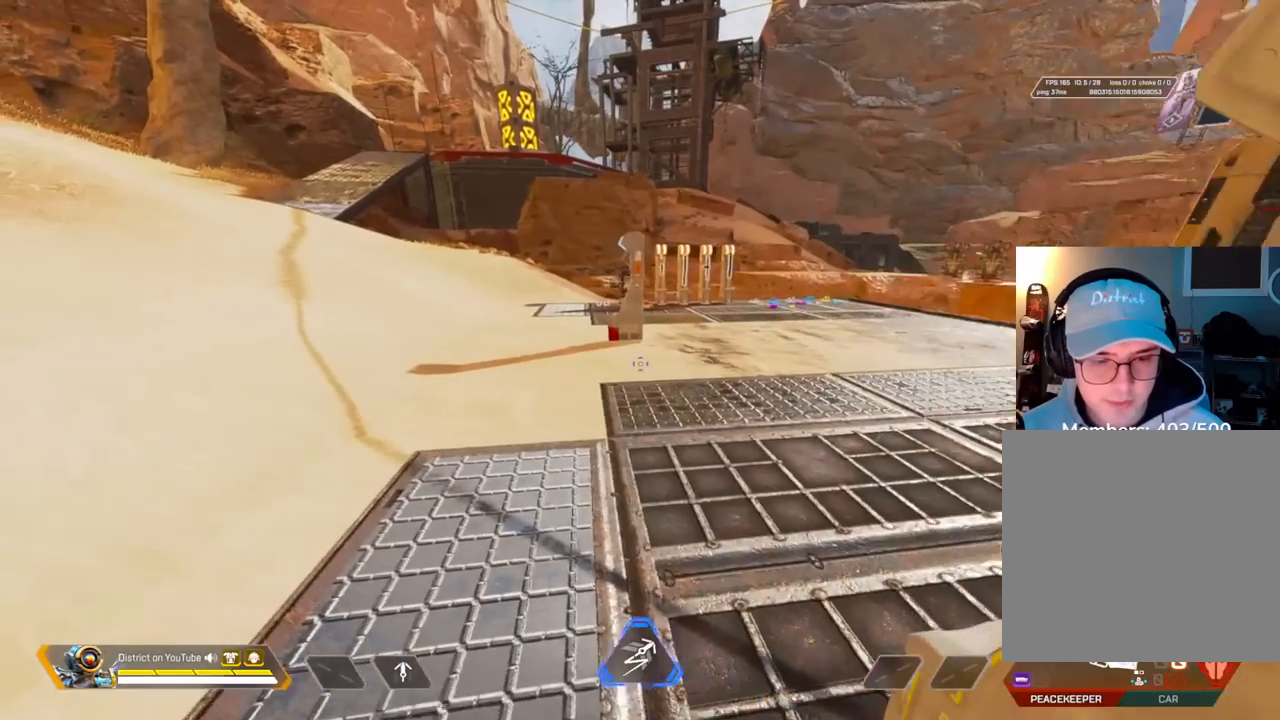
{"buttons": [], "left_stick": "center", "right_stick": "center", "events": [[300, "left_stick", "center"]]}
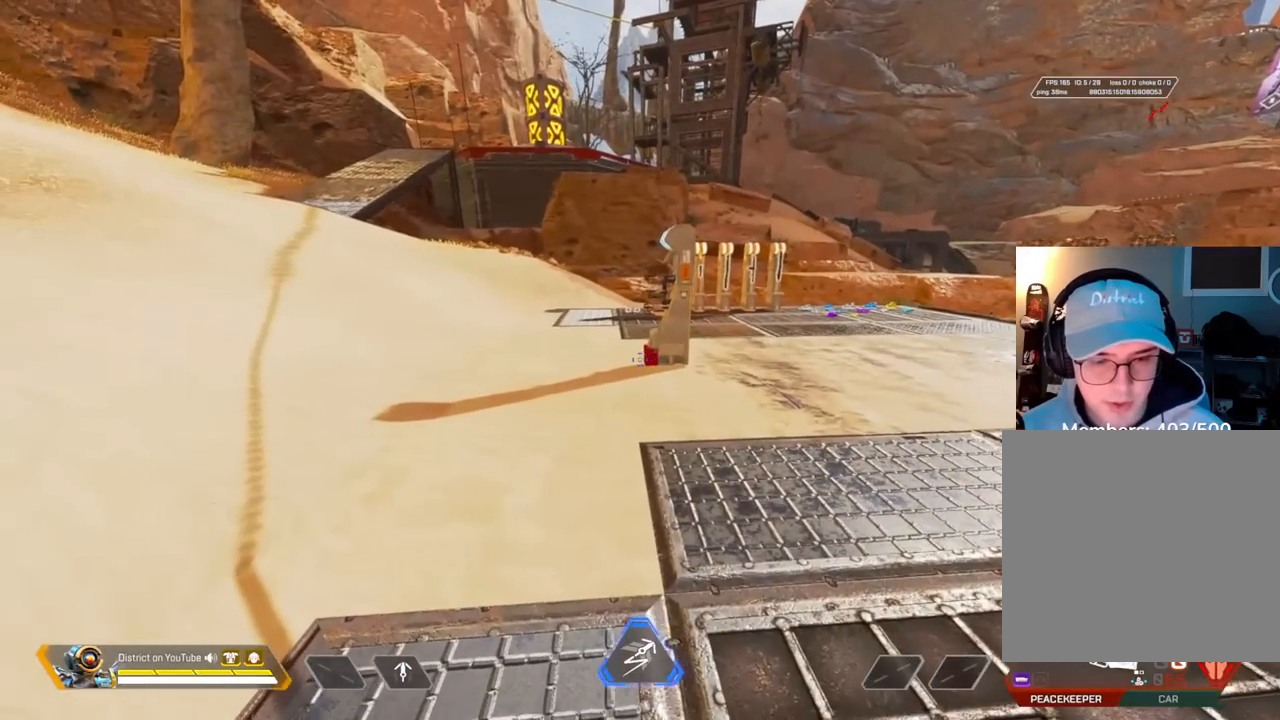
{"buttons": [], "left_stick": "center", "right_stick": "center", "events": []}
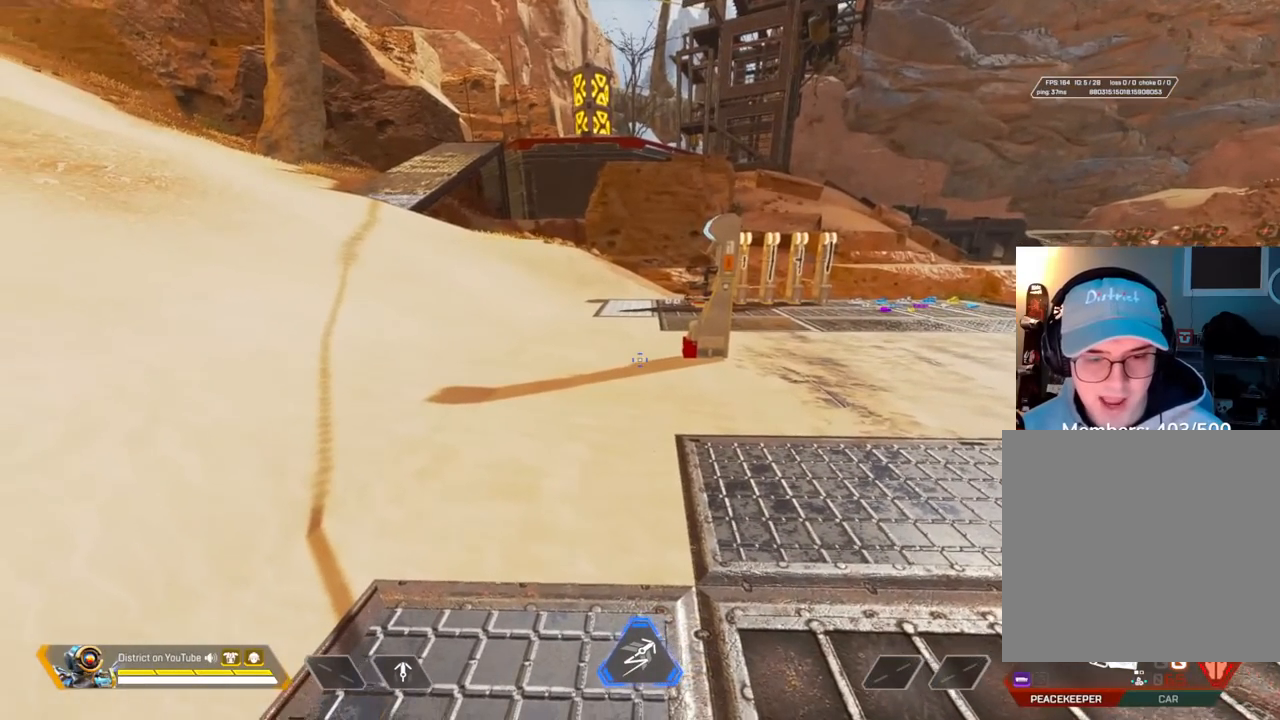
{"buttons": [], "left_stick": "center", "right_stick": "center", "events": []}
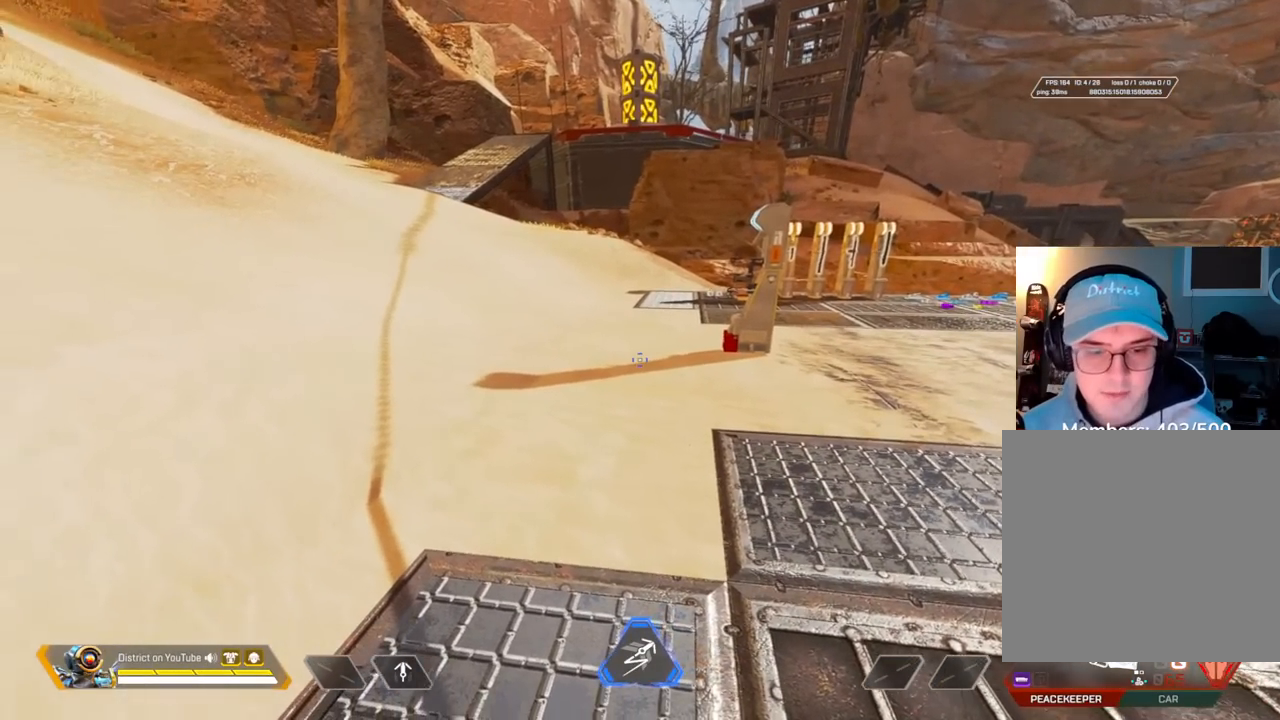
{"buttons": [], "left_stick": "center", "right_stick": "center", "events": []}
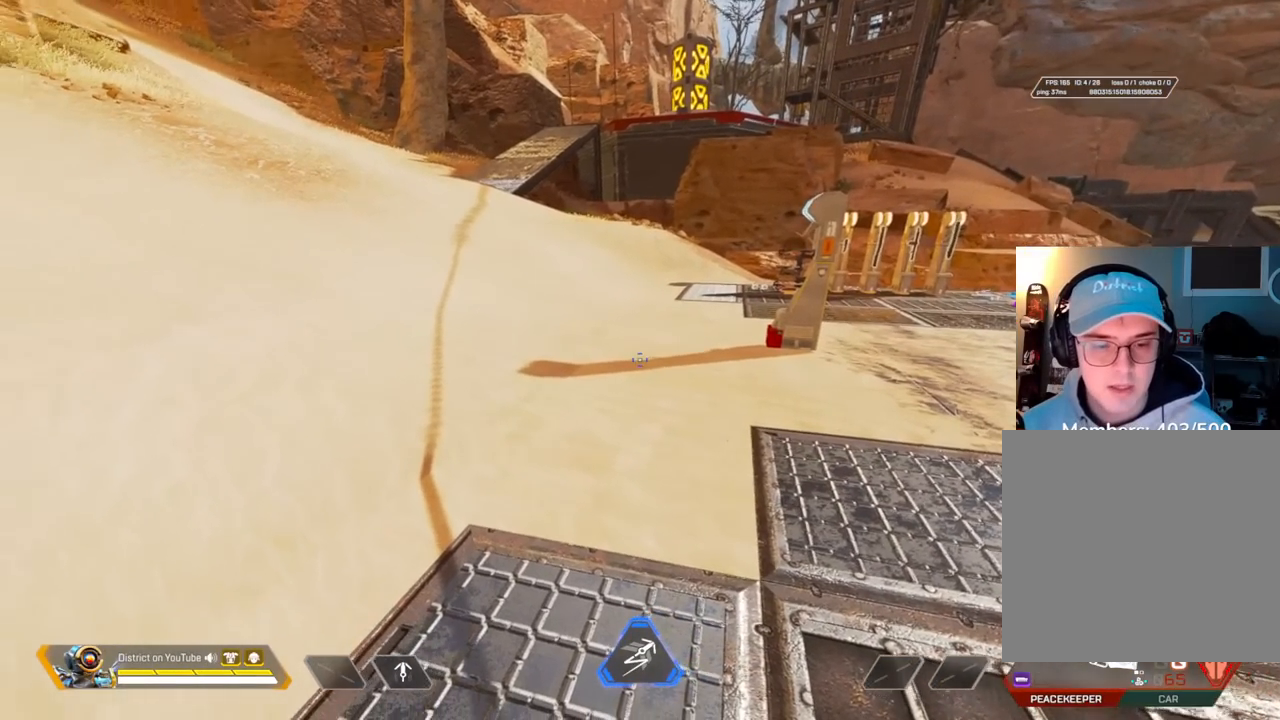
{"buttons": [], "left_stick": "center", "right_stick": "center", "events": []}
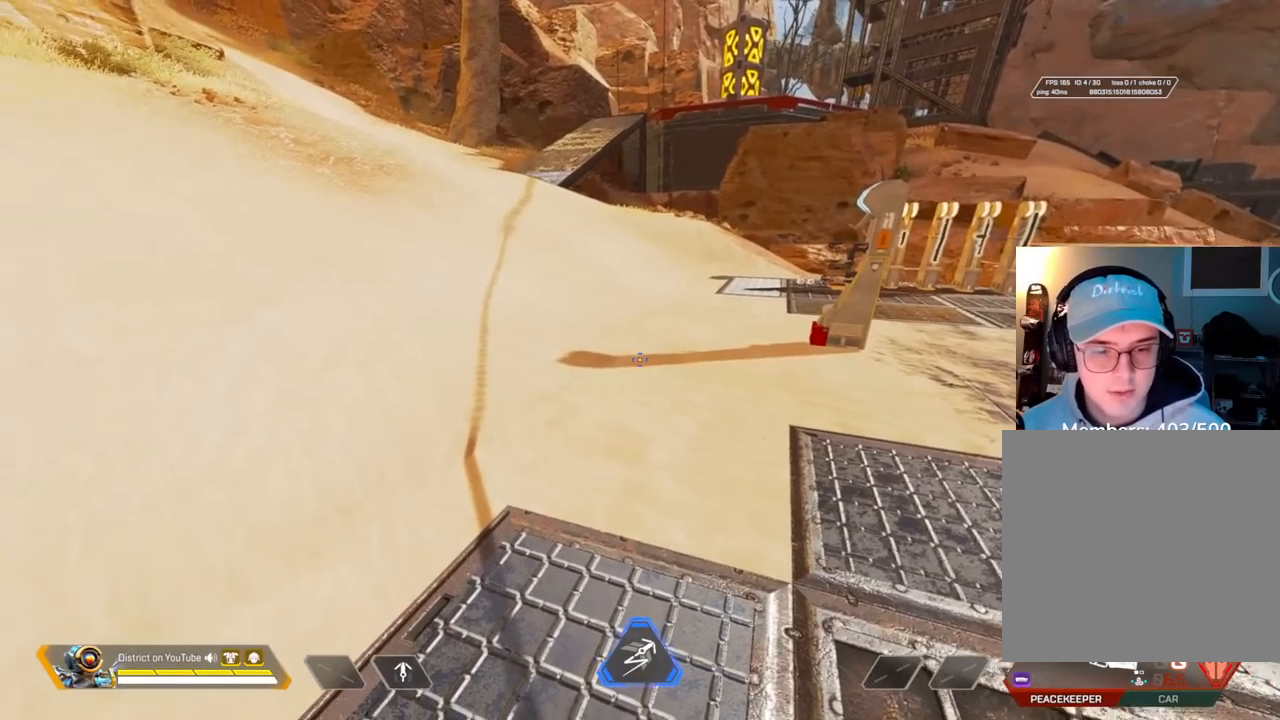
{"buttons": [], "left_stick": "center", "right_stick": "center", "events": []}
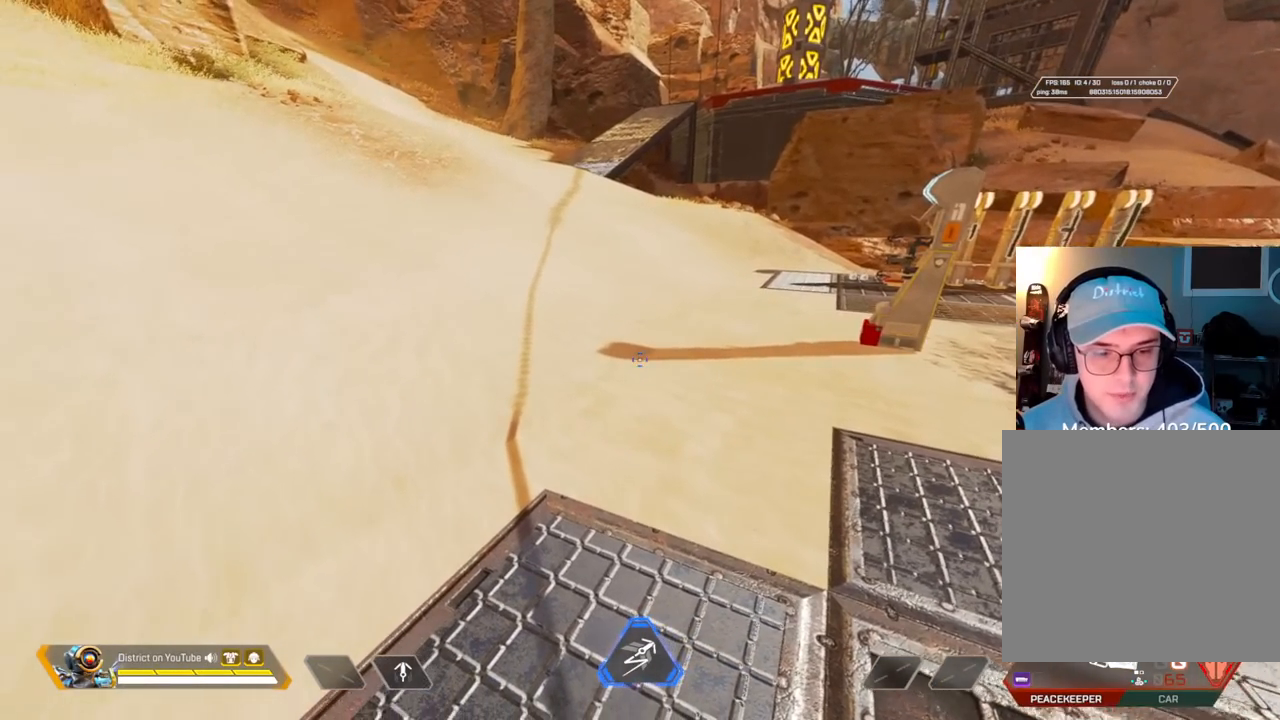
{"buttons": [], "left_stick": "center", "right_stick": "center", "events": []}
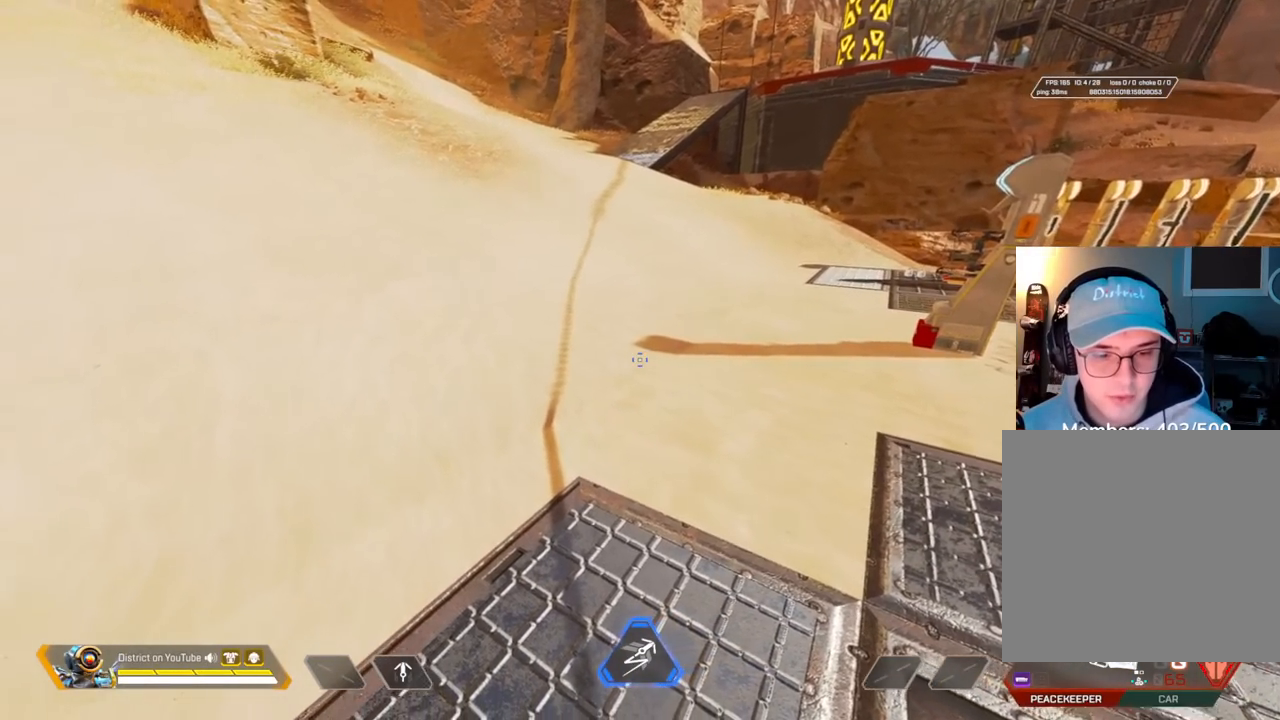
{"buttons": [], "left_stick": "center", "right_stick": "center", "events": []}
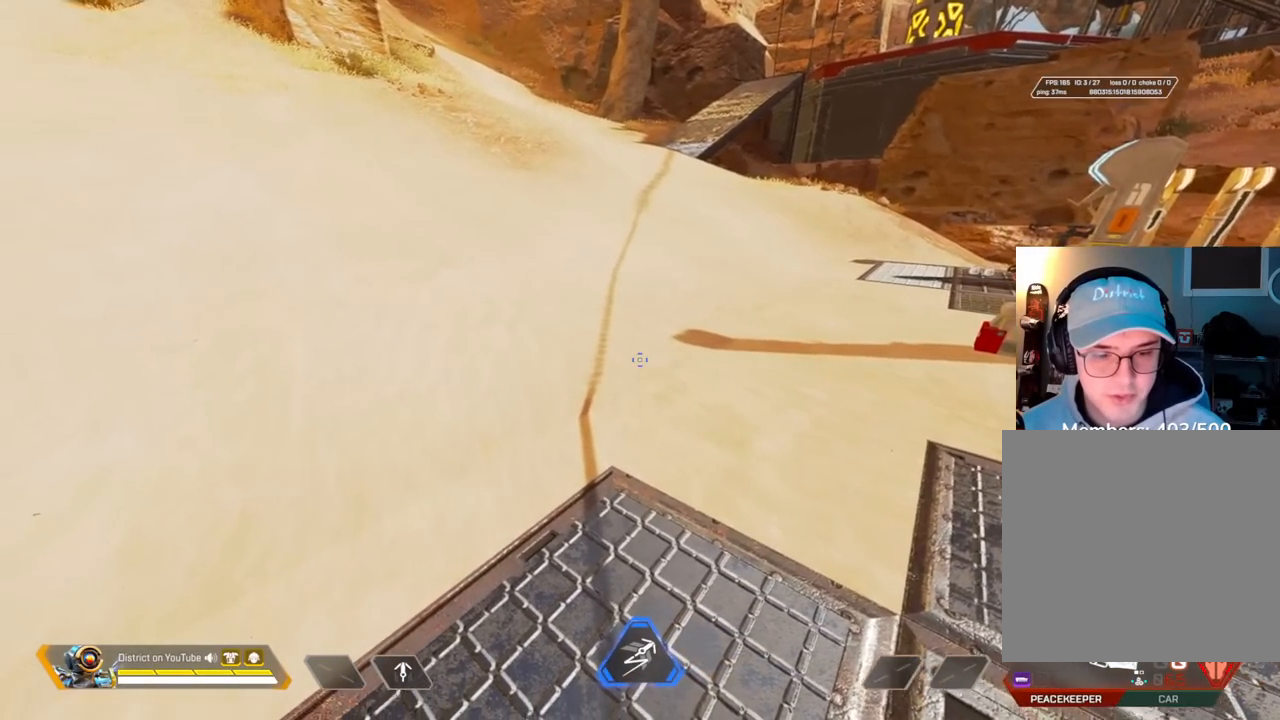
{"buttons": [], "left_stick": "center", "right_stick": "center", "events": []}
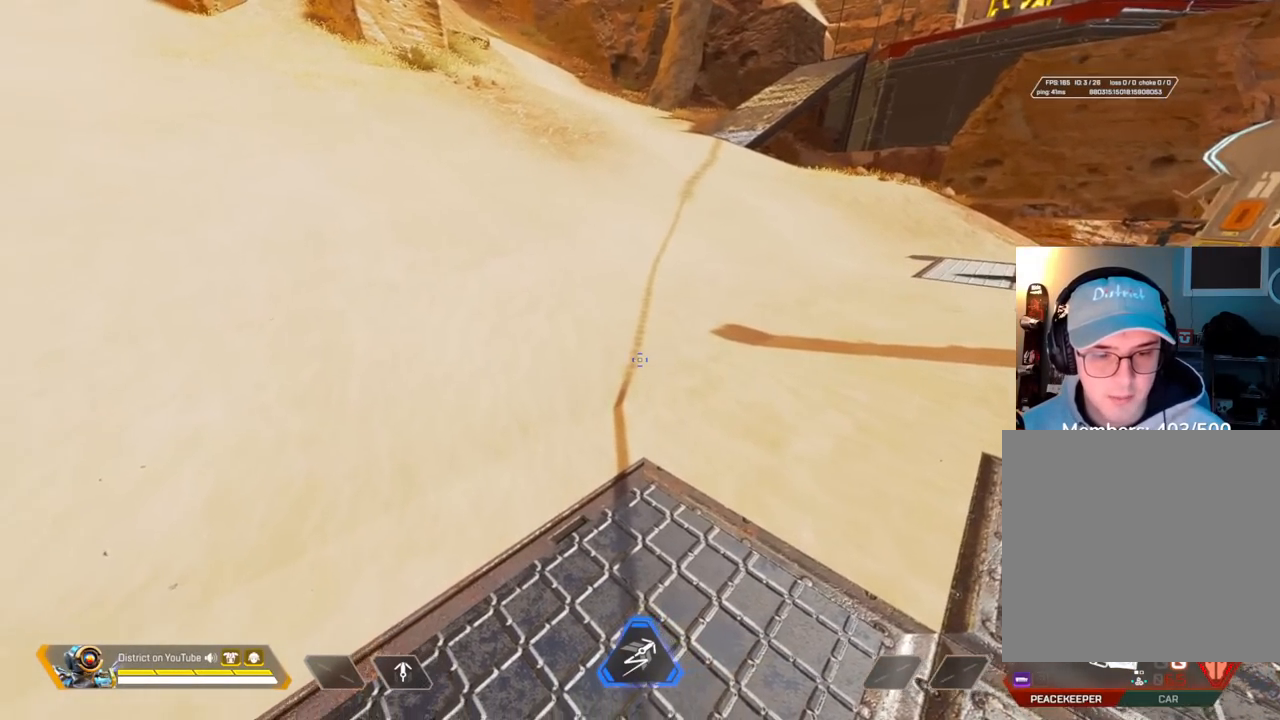
{"buttons": [], "left_stick": "up-left", "right_stick": "center", "events": [[117, "left_stick", "up"], [150, "right_stick", "right"], [317, "left_stick", "left"], [333, "right_stick", "center"], [433, "left_stick", "up-left"]]}
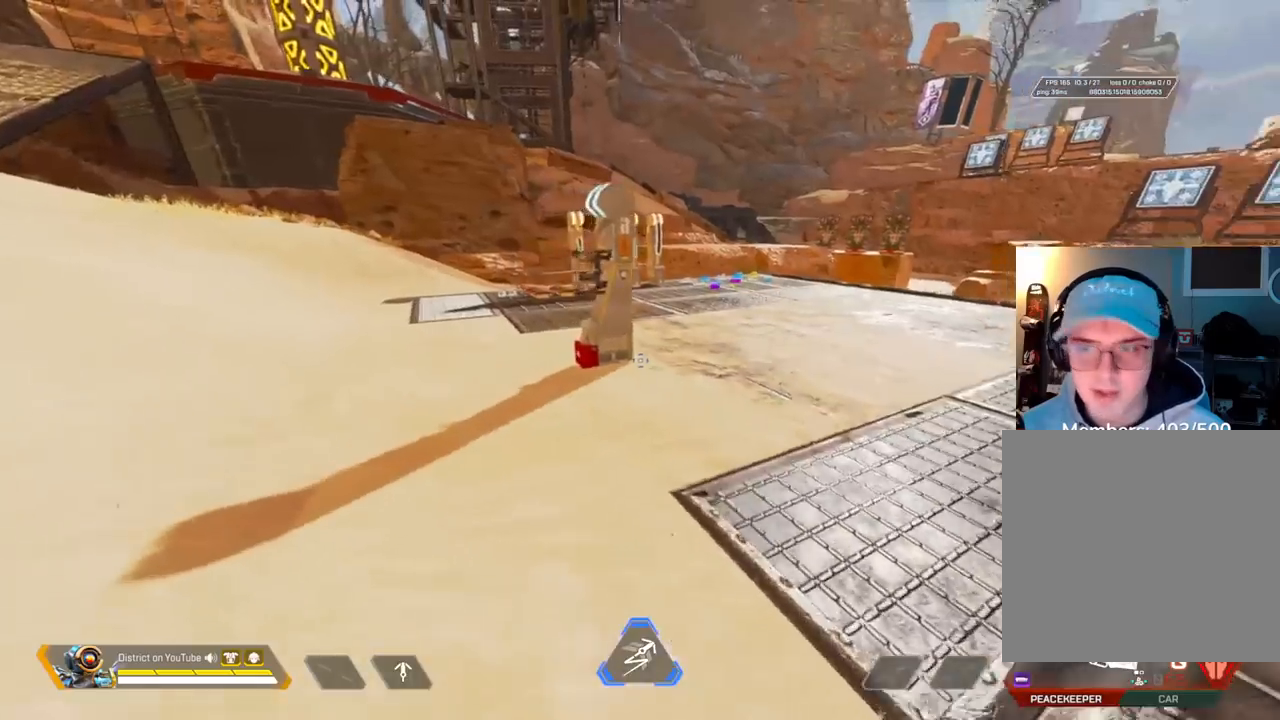
{"buttons": [], "left_stick": "center", "right_stick": "center", "events": [[33, "right_stick", "right"], [300, "right_stick", "center"], [500, "left_stick", "center"]]}
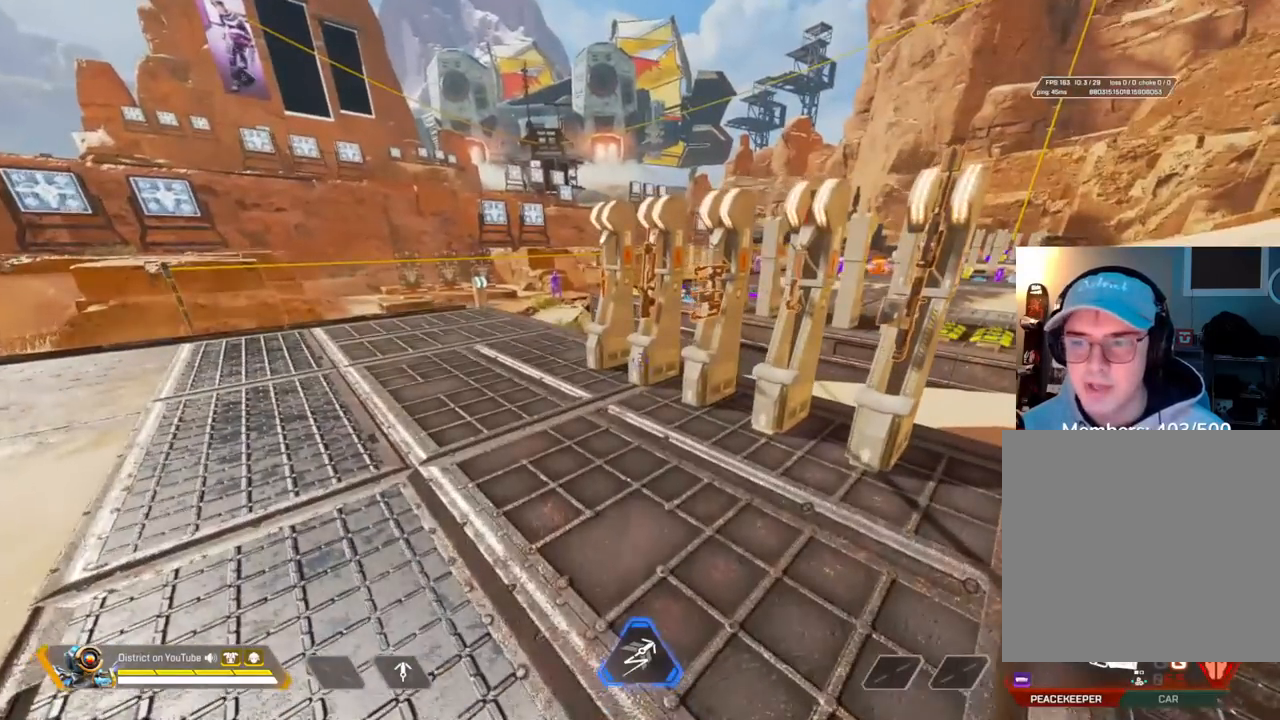
{"buttons": [], "left_stick": "center", "right_stick": "center", "events": [[283, "R3", "down"], [333, "R3", "up"]]}
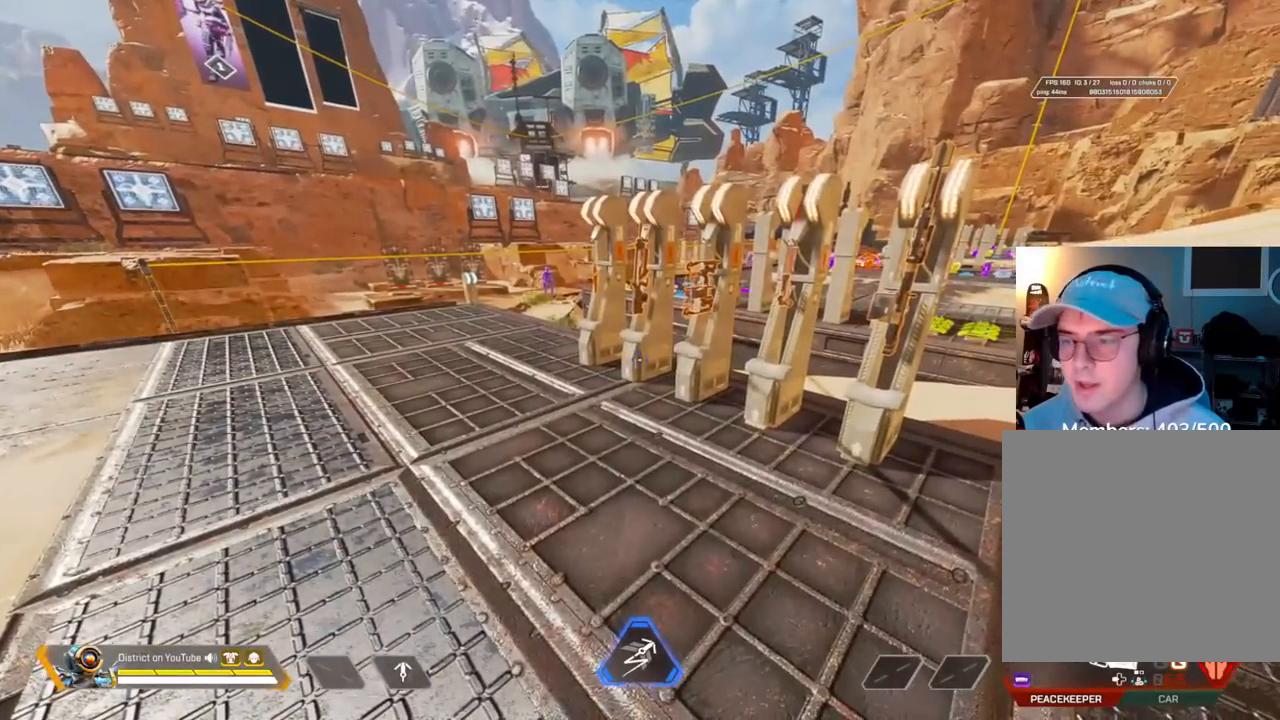
{"buttons": [], "left_stick": "center", "right_stick": "center", "events": []}
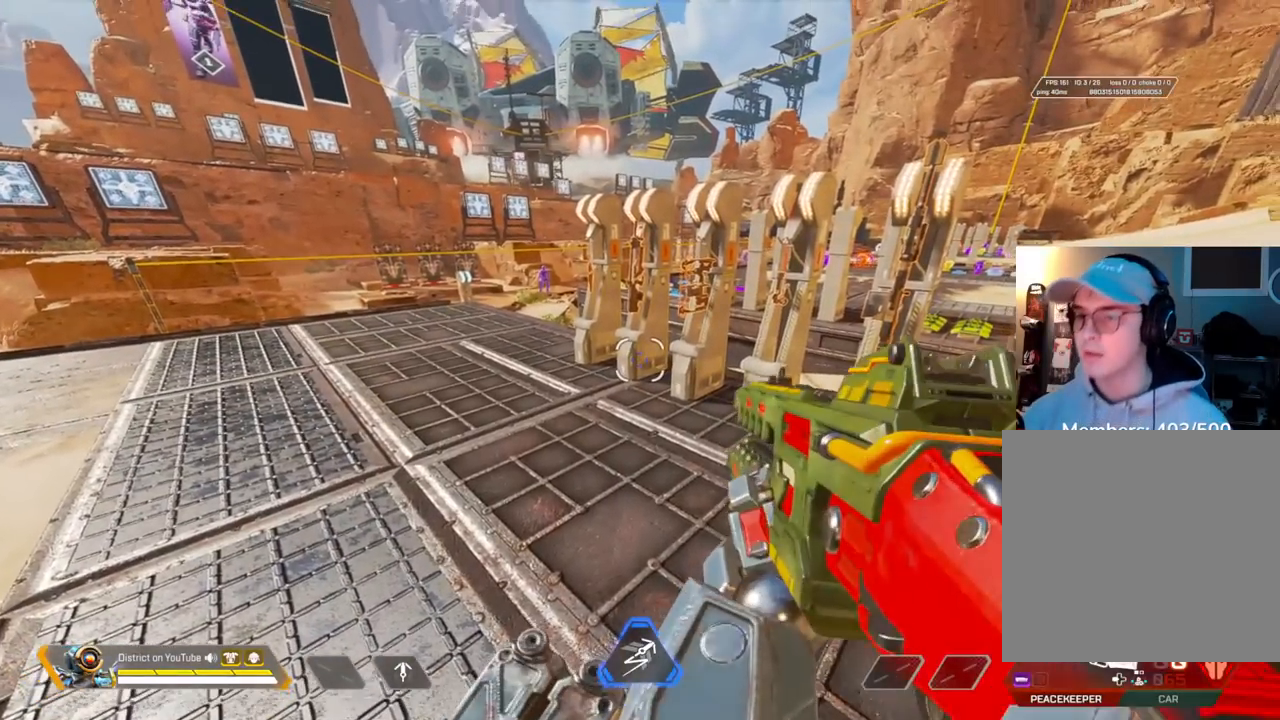
{"buttons": [], "left_stick": "center", "right_stick": "center", "events": [[117, "R3", "down"], [217, "R3", "up"]]}
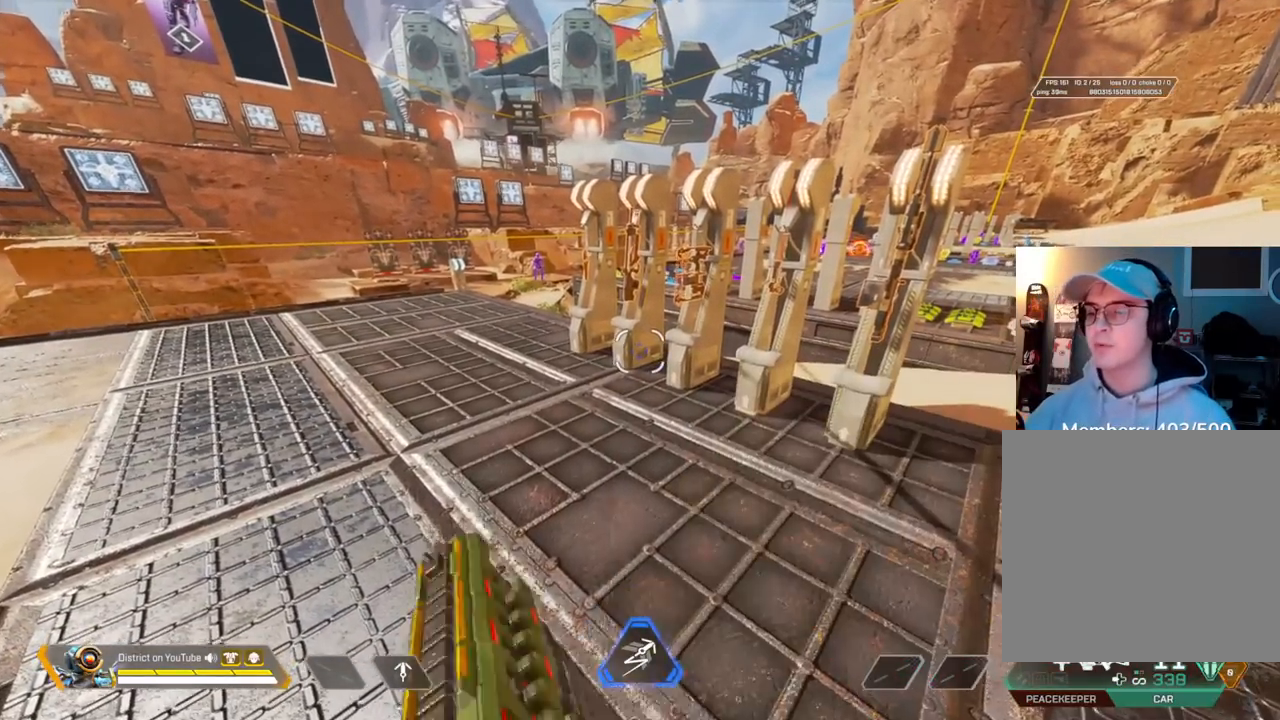
{"buttons": [], "left_stick": "center", "right_stick": "center", "events": [[233, "R3", "down"], [367, "R3", "up"]]}
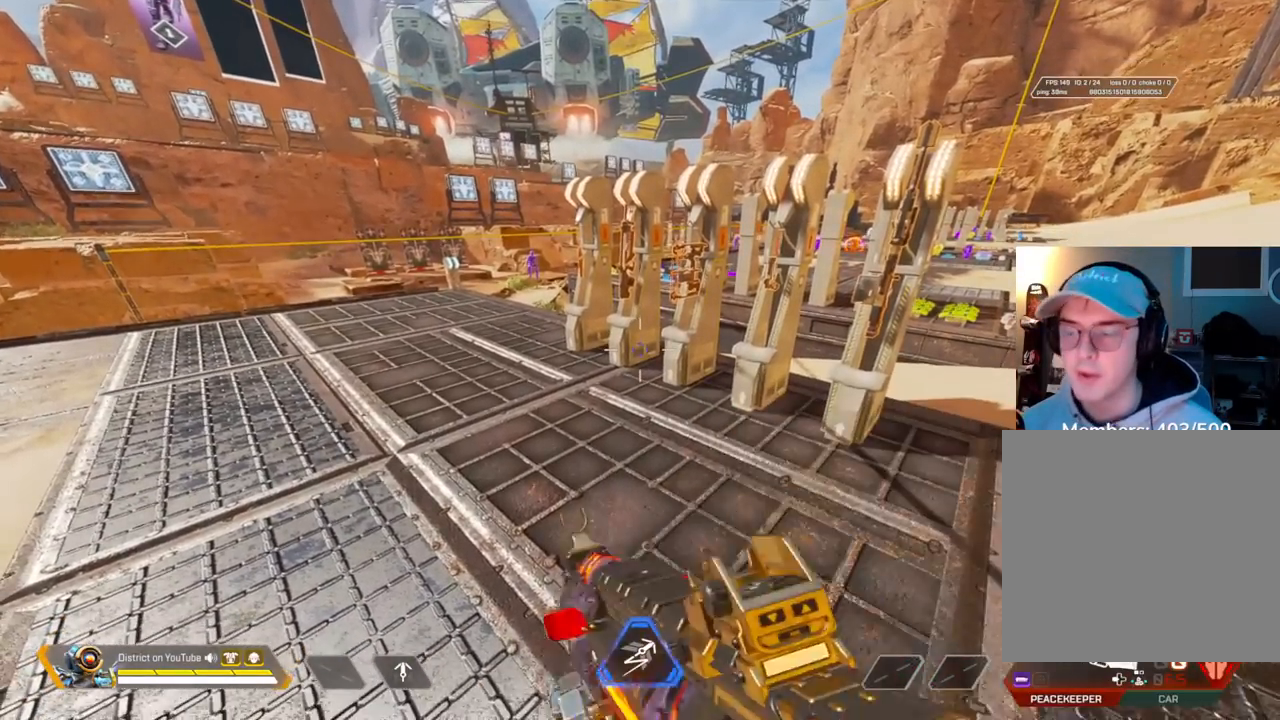
{"buttons": [], "left_stick": "up", "right_stick": "right", "events": [[333, "left_stick", "up"], [500, "right_stick", "right"]]}
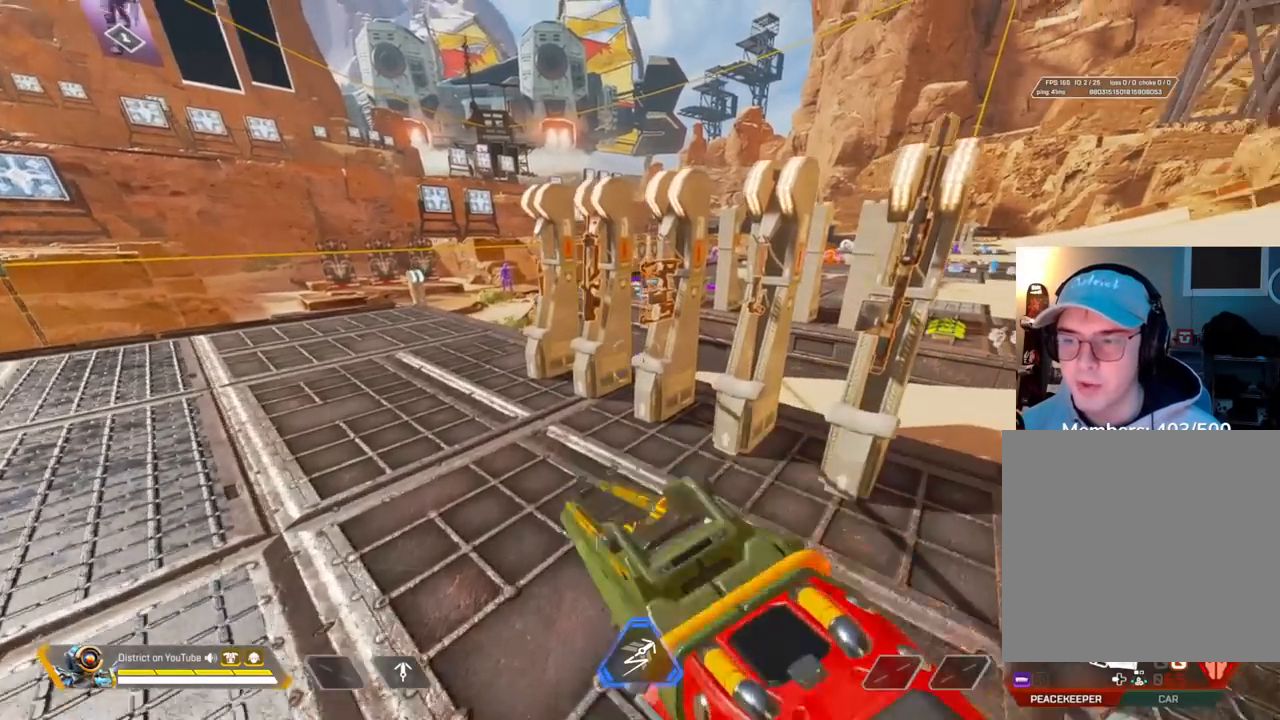
{"buttons": ["X"], "left_stick": "center", "right_stick": "center", "events": [[100, "X", "down"], [117, "right_stick", "center"], [150, "left_stick", "center"], [250, "right_stick", "right"], [333, "right_stick", "center"]]}
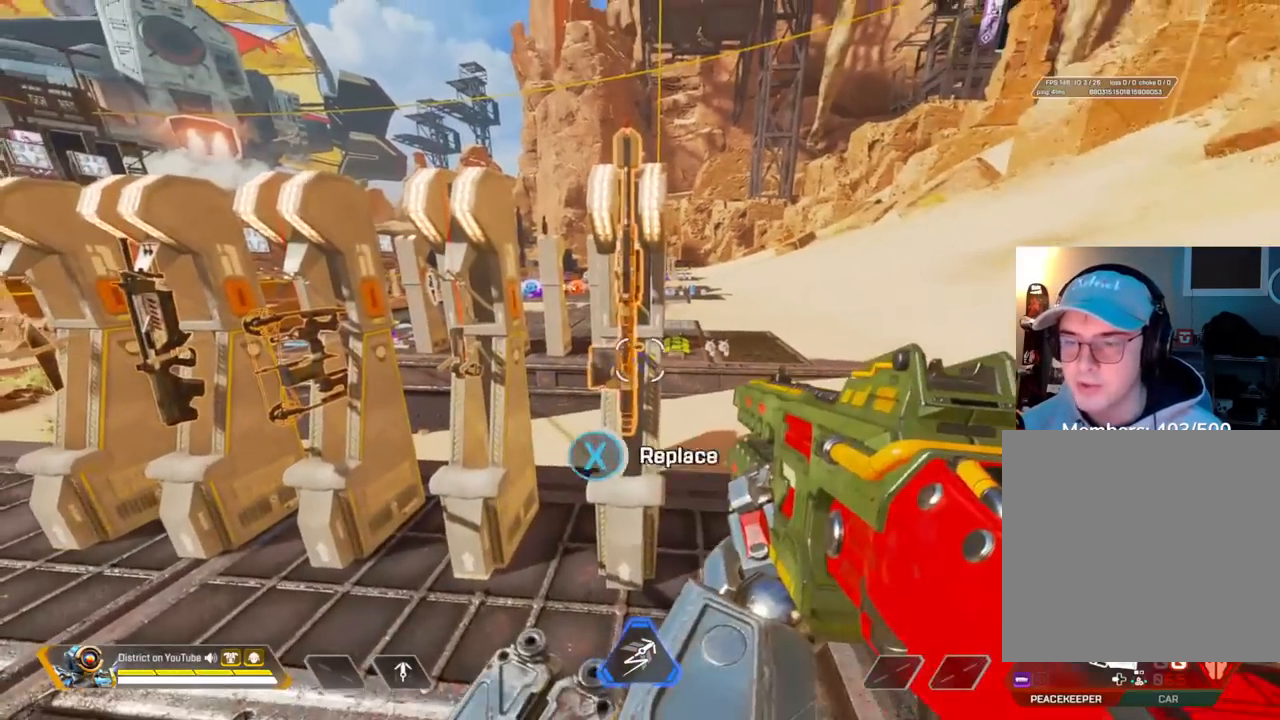
{"buttons": ["R3"], "left_stick": "left", "right_stick": "left", "events": [[217, "left_stick", "down-left"], [267, "X", "up"], [400, "right_stick", "left"], [483, "R3", "down"], [500, "left_stick", "left"]]}
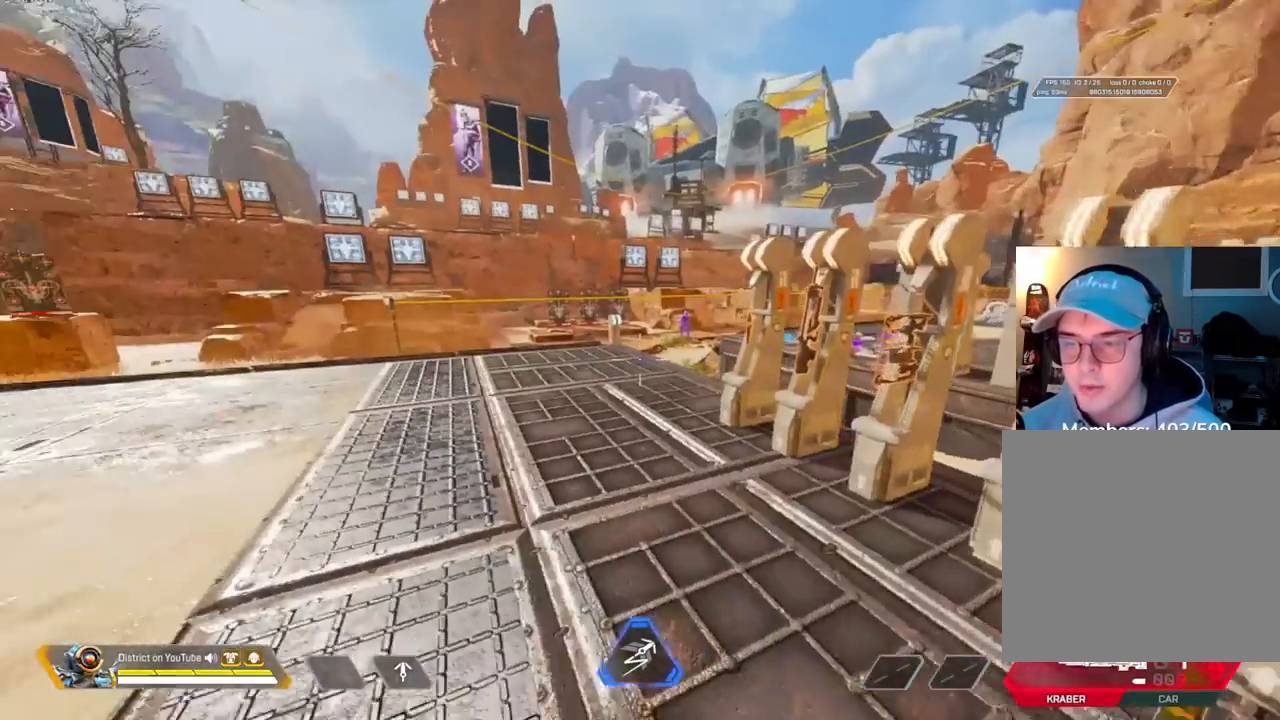
{"buttons": [], "left_stick": "center", "right_stick": "center", "events": [[33, "R3", "up"], [33, "right_stick", "center"], [167, "START", "down"], [200, "left_stick", "center"], [333, "START", "up"], [333, "left_stick", "down-left"], [433, "left_stick", "center"]]}
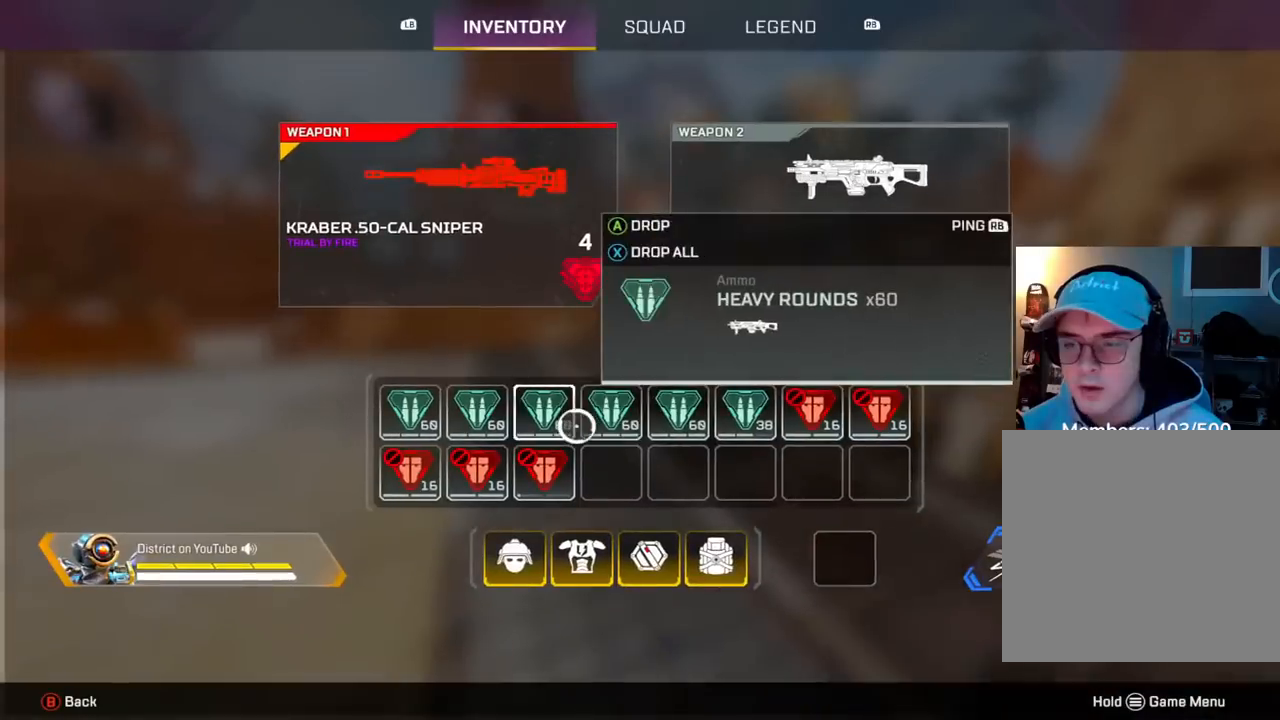
{"buttons": [], "left_stick": "center", "right_stick": "center", "events": [[150, "left_stick", "right"], [333, "left_stick", "center"]]}
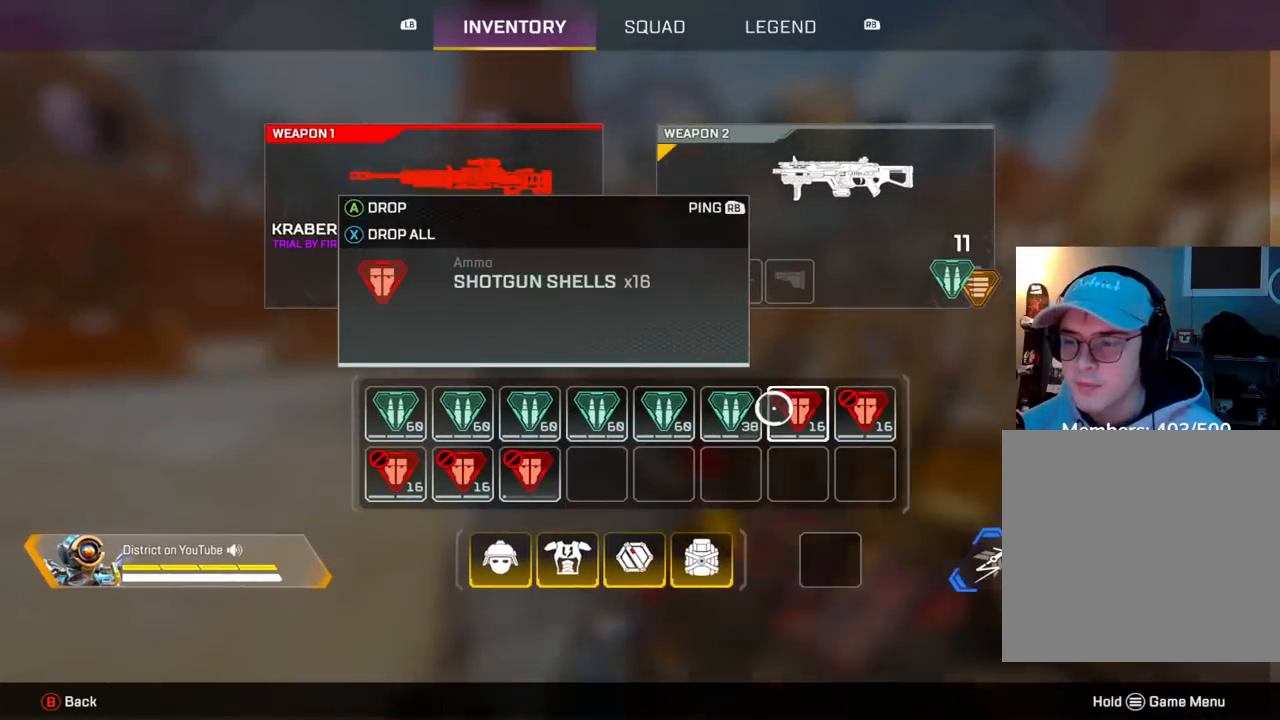
{"buttons": ["X"], "left_stick": "center", "right_stick": "center", "events": [[117, "X", "down"], [167, "X", "up"], [267, "X", "down"], [350, "X", "up"], [483, "X", "down"]]}
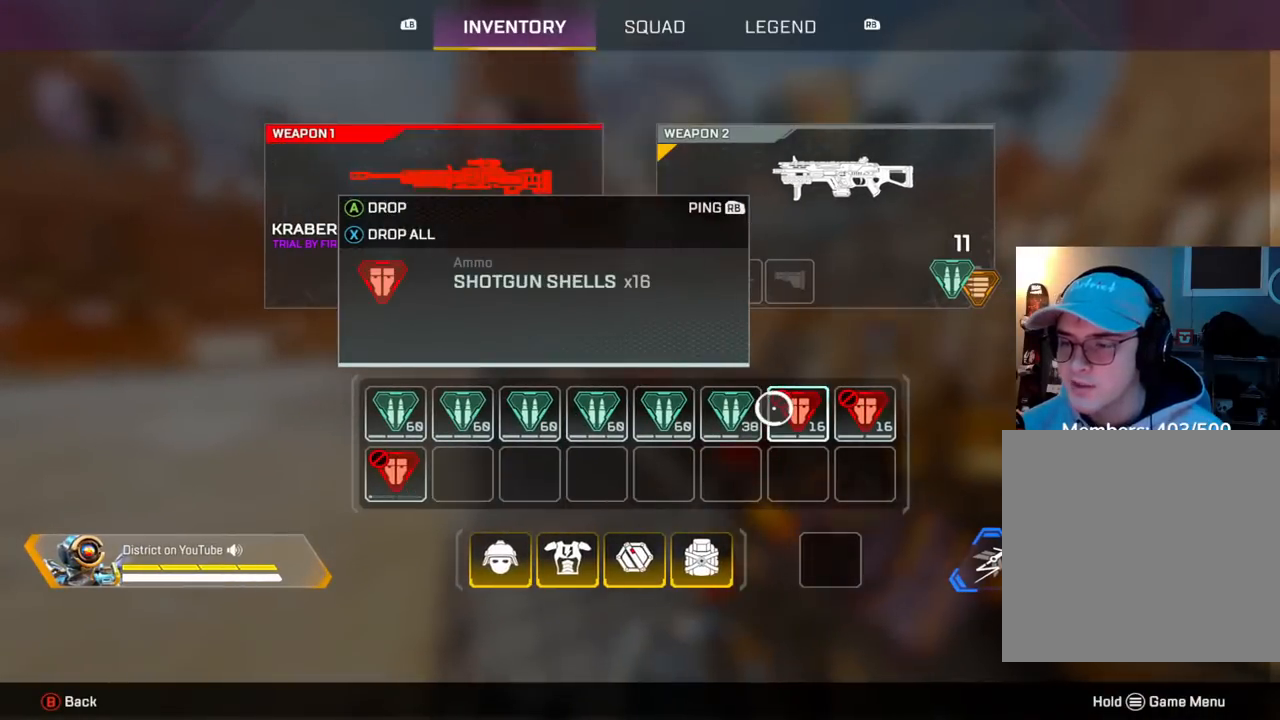
{"buttons": [], "left_stick": "center", "right_stick": "center", "events": [[33, "X", "up"], [117, "X", "down"], [233, "X", "up"]]}
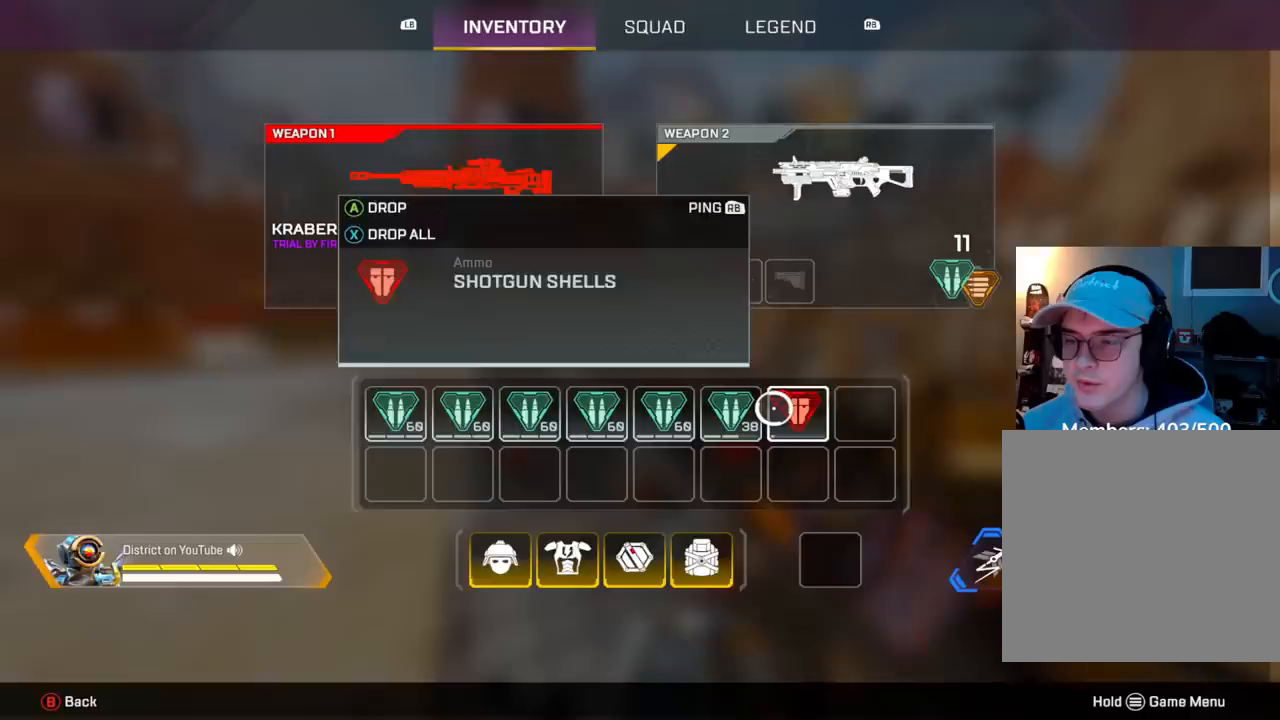
{"buttons": [], "left_stick": "center", "right_stick": "center", "events": [[17, "X", "down"], [117, "X", "up"], [183, "B", "down"], [267, "B", "up"]]}
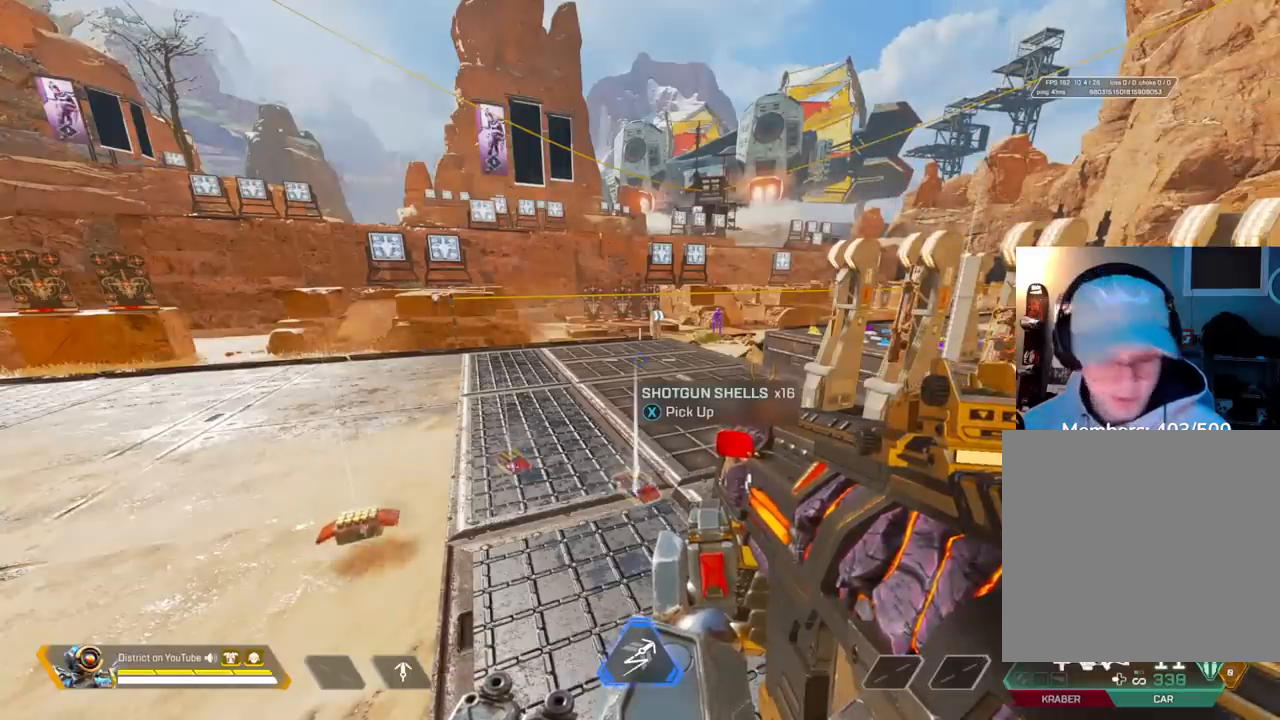
{"buttons": ["R3"], "left_stick": "center", "right_stick": "center", "events": [[417, "R3", "down"]]}
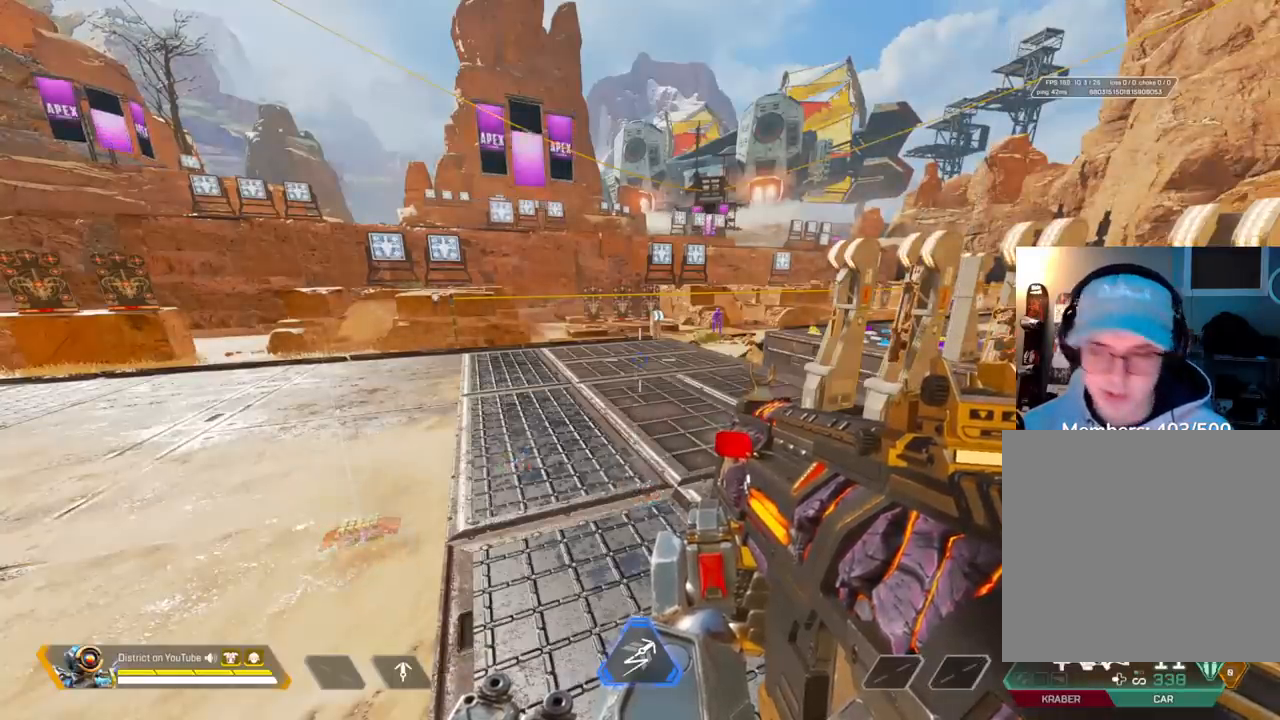
{"buttons": [], "left_stick": "up", "right_stick": "center", "events": [[217, "R3", "up"], [217, "right_stick", "left"], [333, "right_stick", "center"], [383, "left_stick", "up"]]}